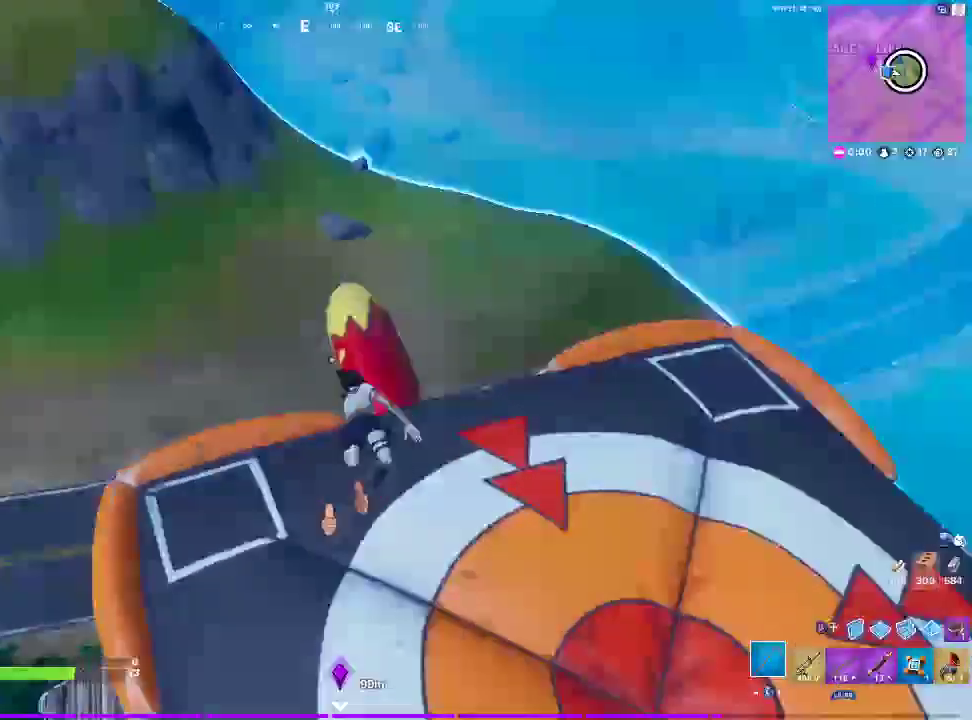
Gameplay with a controller (PlayStation layout); each line is a JSON object with the inputs held at the frame after it (dt_ms = milliseconds from this image to that frame). "events" lists button and stick changes between this image and that frame as [ms after this image, input, new state], when the widget could be followed in between.
{"dt_ms": 500, "buttons": [], "left_stick": "up-left", "right_stick": "center", "events": [[17, "left_stick", "down-right"], [83, "left_stick", "up"], [183, "left_stick", "up-left"], [317, "right_stick", "right"], [417, "right_stick", "center"]]}
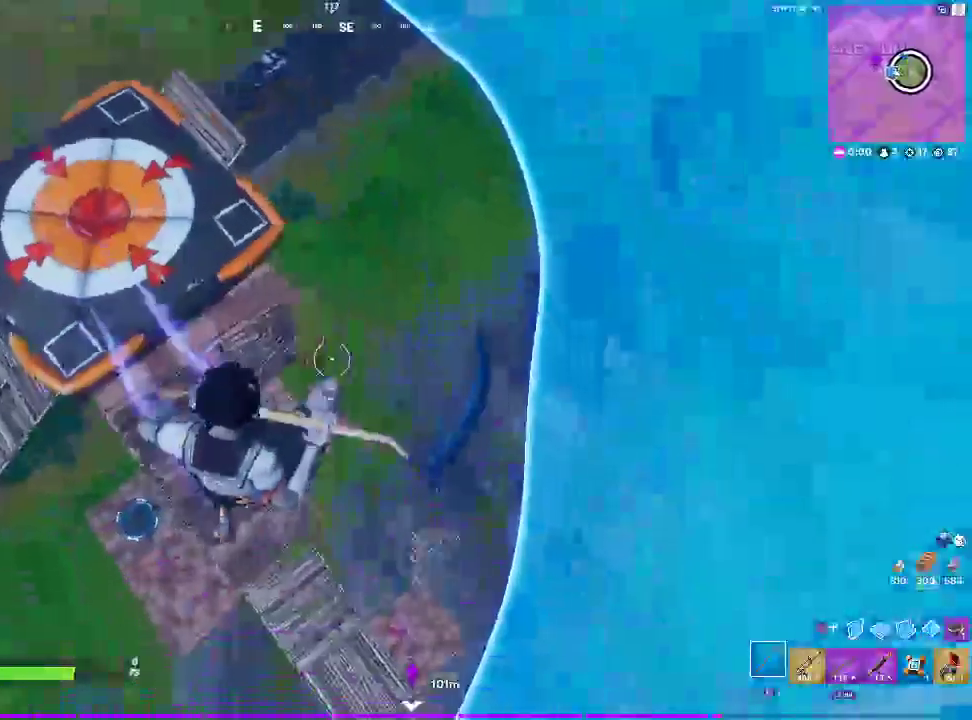
{"dt_ms": 500, "buttons": ["R2"], "left_stick": "up-left", "right_stick": "center", "events": [[200, "L3", "down"], [367, "R2", "down"], [467, "L3", "up"]]}
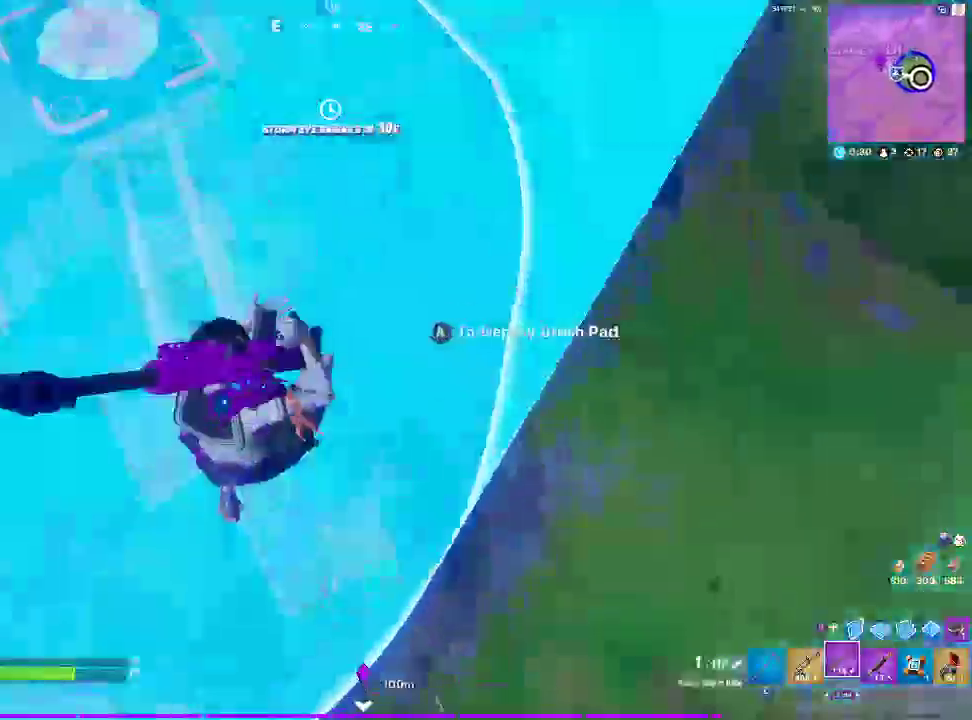
{"dt_ms": 500, "buttons": [], "left_stick": "up", "right_stick": "center", "events": [[33, "R2", "up"], [67, "right_stick", "up-left"], [100, "L1", "down"], [200, "L1", "up"], [300, "right_stick", "center"], [317, "L1", "down"], [417, "left_stick", "up"], [433, "L1", "up"]]}
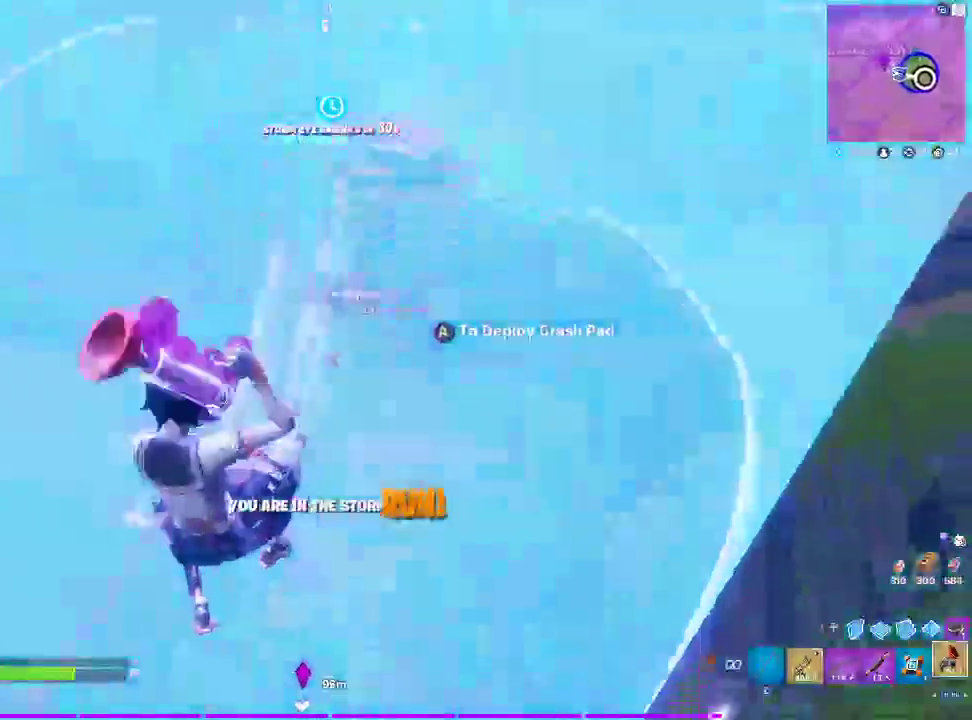
{"dt_ms": 1000, "buttons": [], "left_stick": "up", "right_stick": "center", "events": [[383, "R2", "down"], [650, "R2", "up"]]}
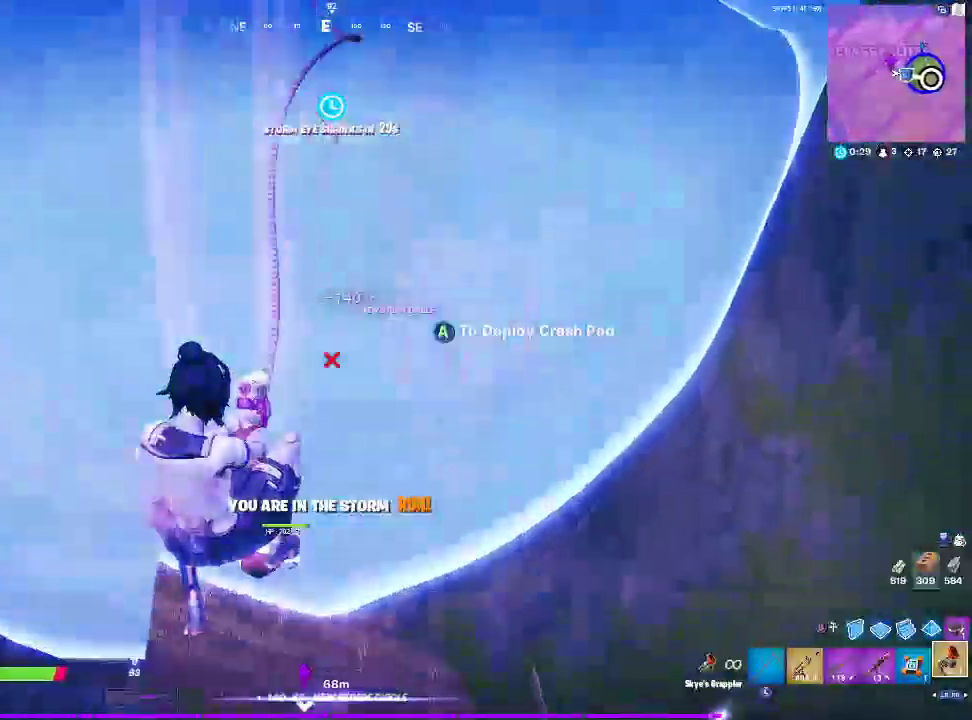
{"dt_ms": 500, "buttons": [], "left_stick": "up", "right_stick": "center", "events": [[333, "CIRCLE", "down"], [500, "CIRCLE", "up"]]}
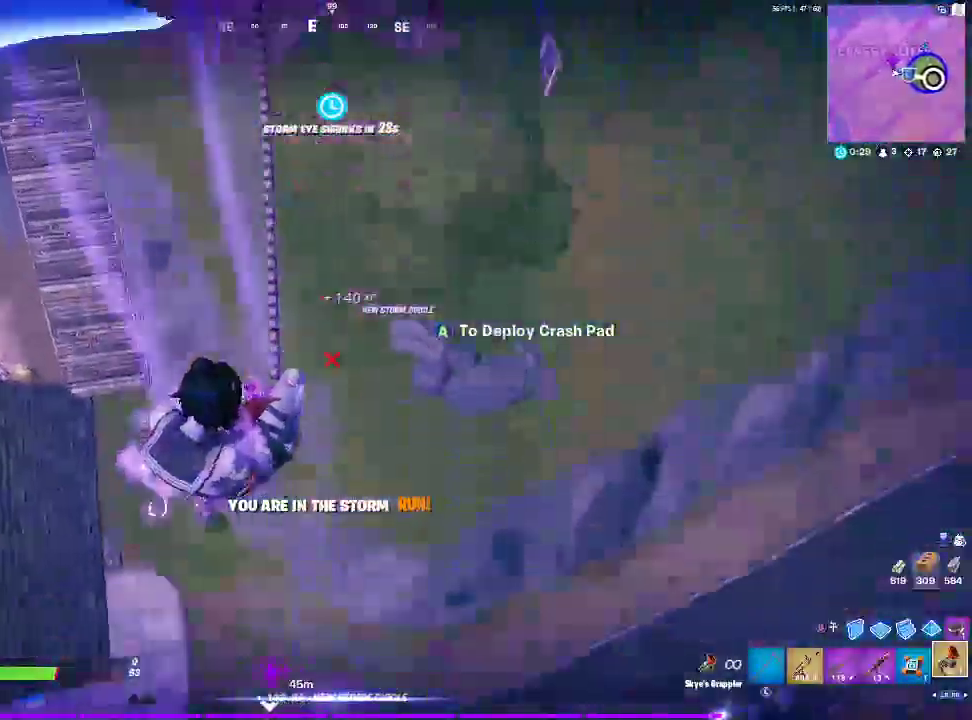
{"dt_ms": 500, "buttons": ["CIRCLE"], "left_stick": "up-left", "right_stick": "center", "events": [[83, "right_stick", "down"], [183, "right_stick", "center"], [433, "CIRCLE", "down"], [450, "left_stick", "up-left"]]}
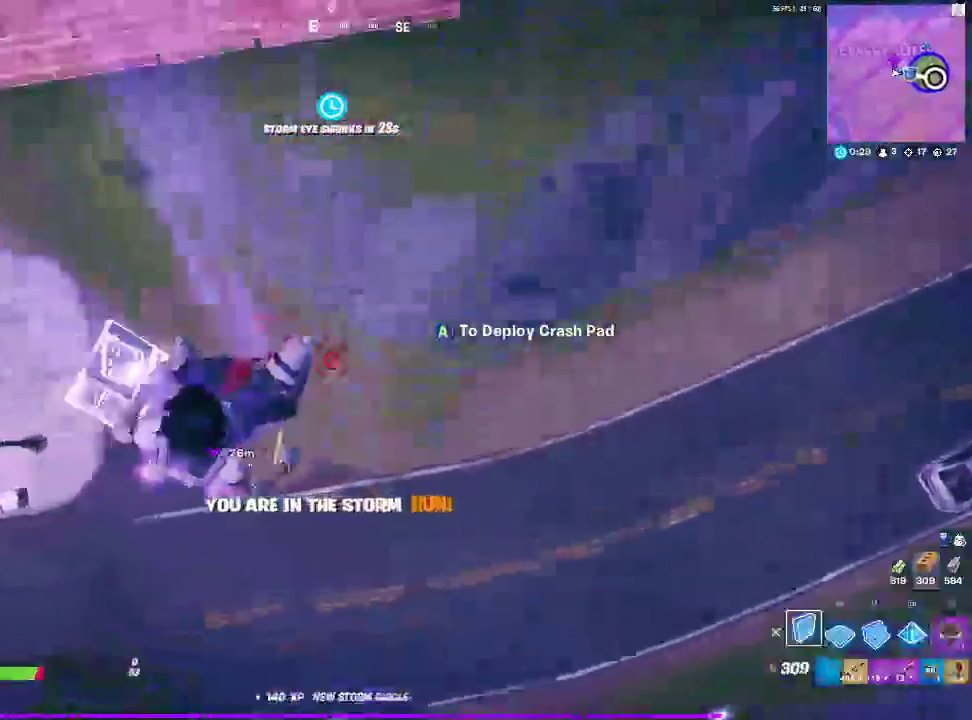
{"dt_ms": 500, "buttons": ["R1"], "left_stick": "up", "right_stick": "center", "events": [[83, "CIRCLE", "up"], [183, "R1", "down"], [217, "left_stick", "up"]]}